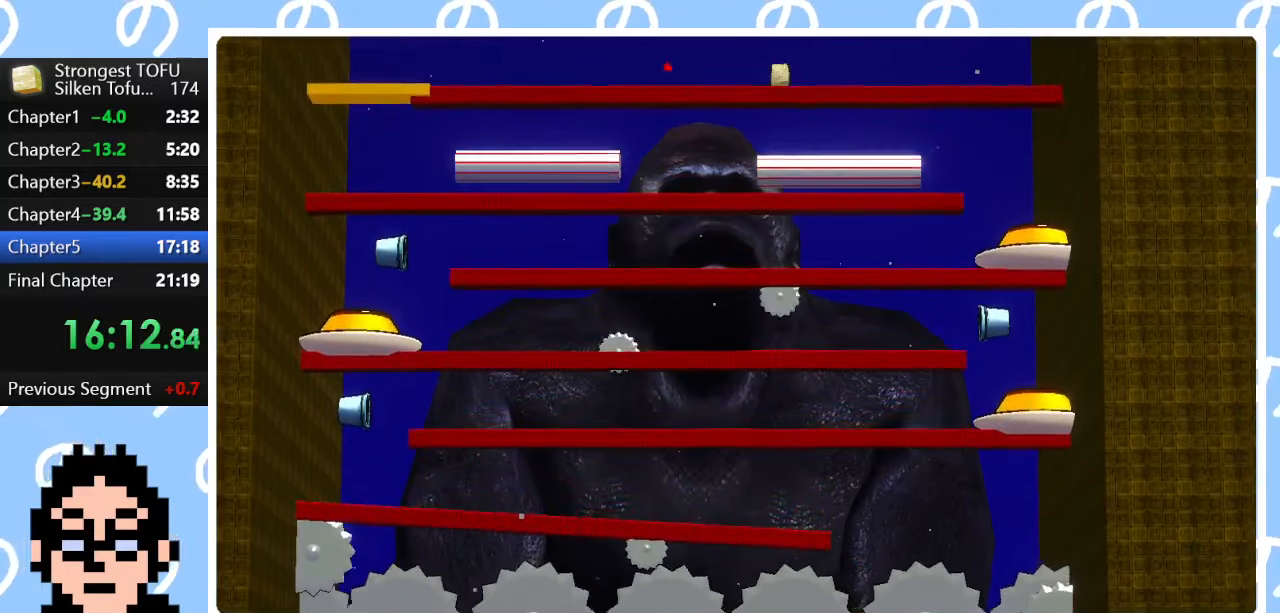
Gameplay with a controller (PlayStation layout); each line is a JSON object with the inputs held at the frame after it. "events" lists button and stick changes between this image and that frame as [ms after this image, input, new state], when the widget could be followed in between.
{"buttons": ["CIRCLE"], "left_stick": "up", "right_stick": "center", "events": [[433, "CIRCLE", "down"], [433, "left_stick", "up"]]}
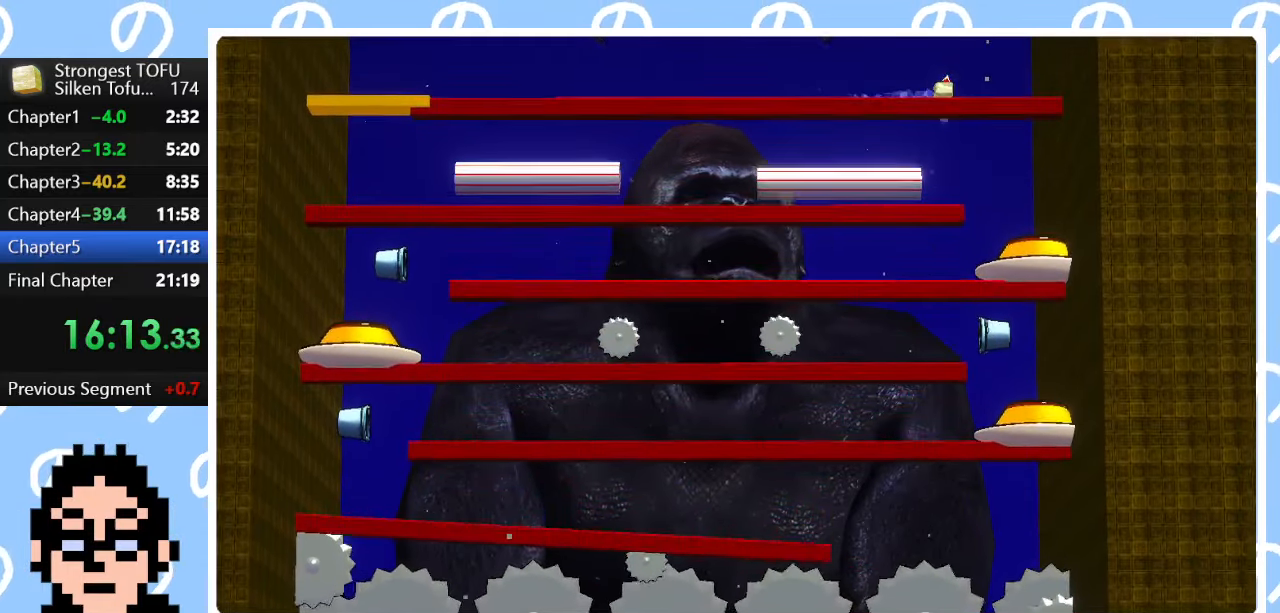
{"buttons": [], "left_stick": "up", "right_stick": "center", "events": [[167, "CIRCLE", "up"]]}
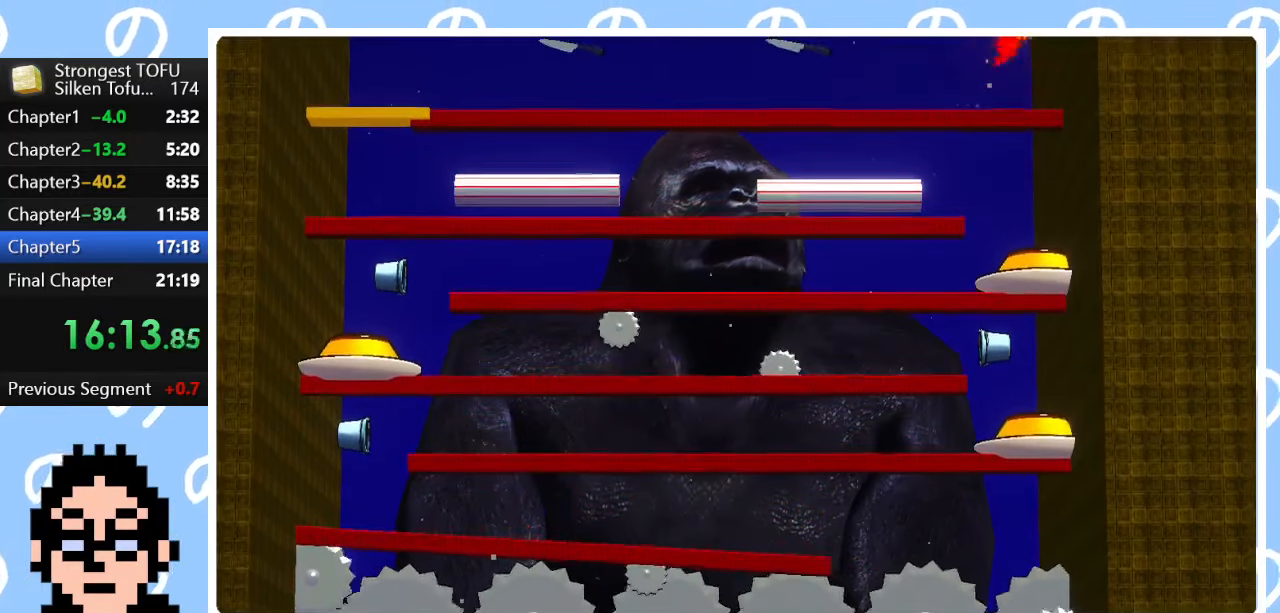
{"buttons": [], "left_stick": "left", "right_stick": "center", "events": [[50, "left_stick", "center"], [433, "left_stick", "left"]]}
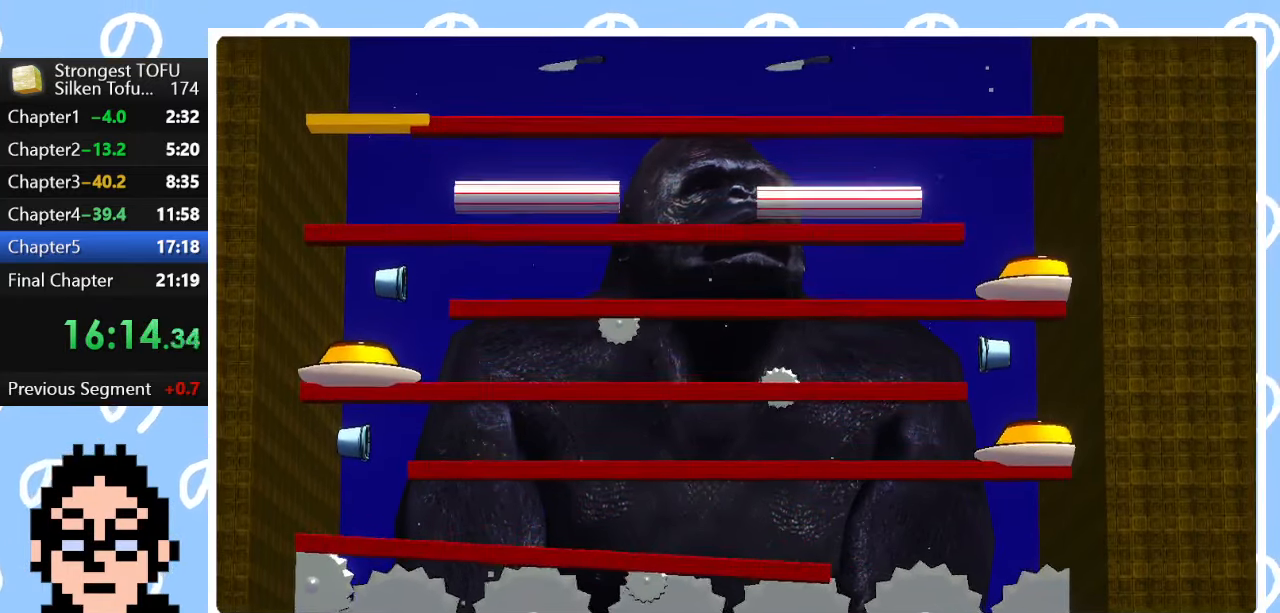
{"buttons": [], "left_stick": "left", "right_stick": "center", "events": []}
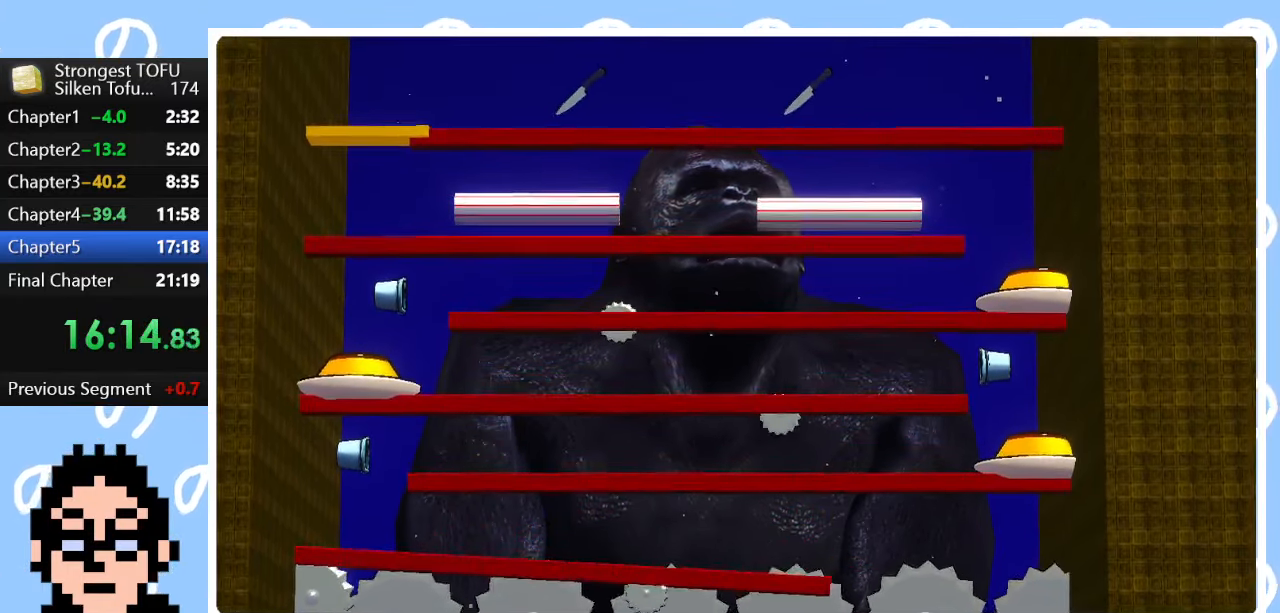
{"buttons": [], "left_stick": "left", "right_stick": "center", "events": [[400, "left_stick", "center"], [500, "left_stick", "left"]]}
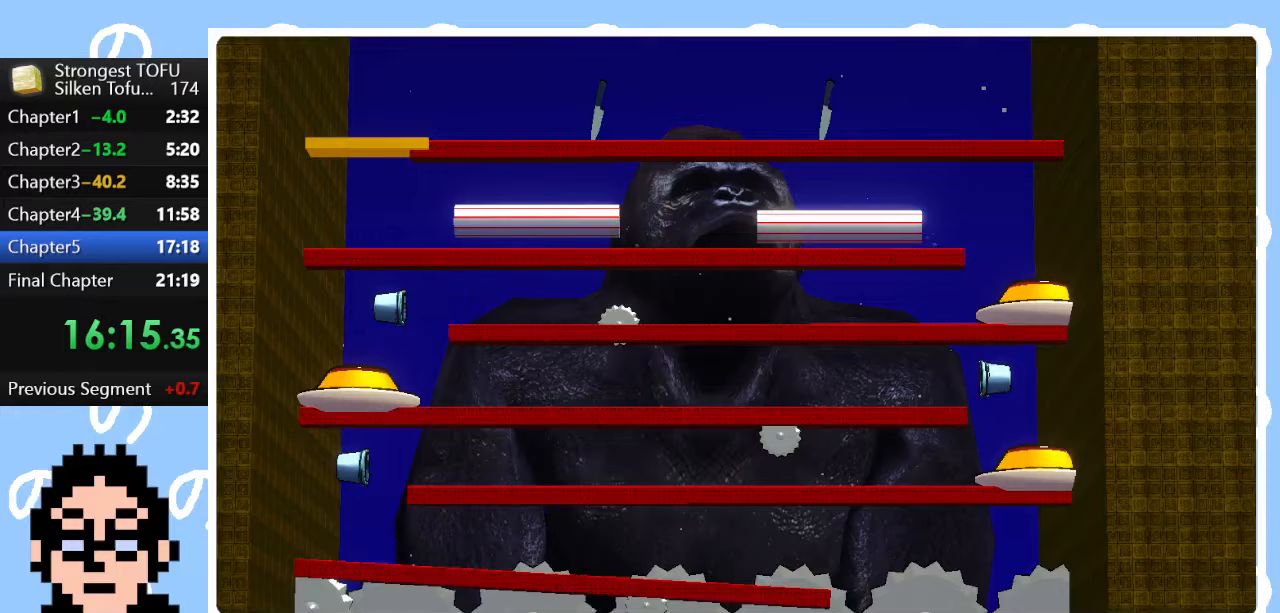
{"buttons": [], "left_stick": "center", "right_stick": "center", "events": [[17, "CIRCLE", "down"], [233, "CIRCLE", "up"], [350, "left_stick", "center"]]}
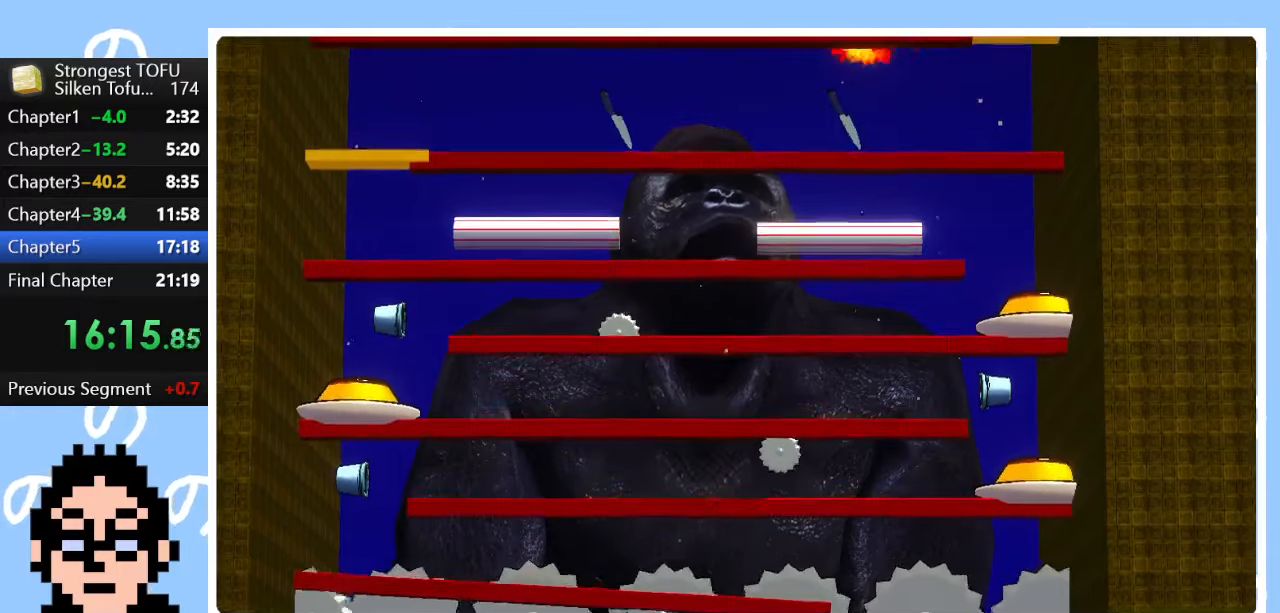
{"buttons": [], "left_stick": "center", "right_stick": "center", "events": [[267, "left_stick", "left"], [450, "left_stick", "center"]]}
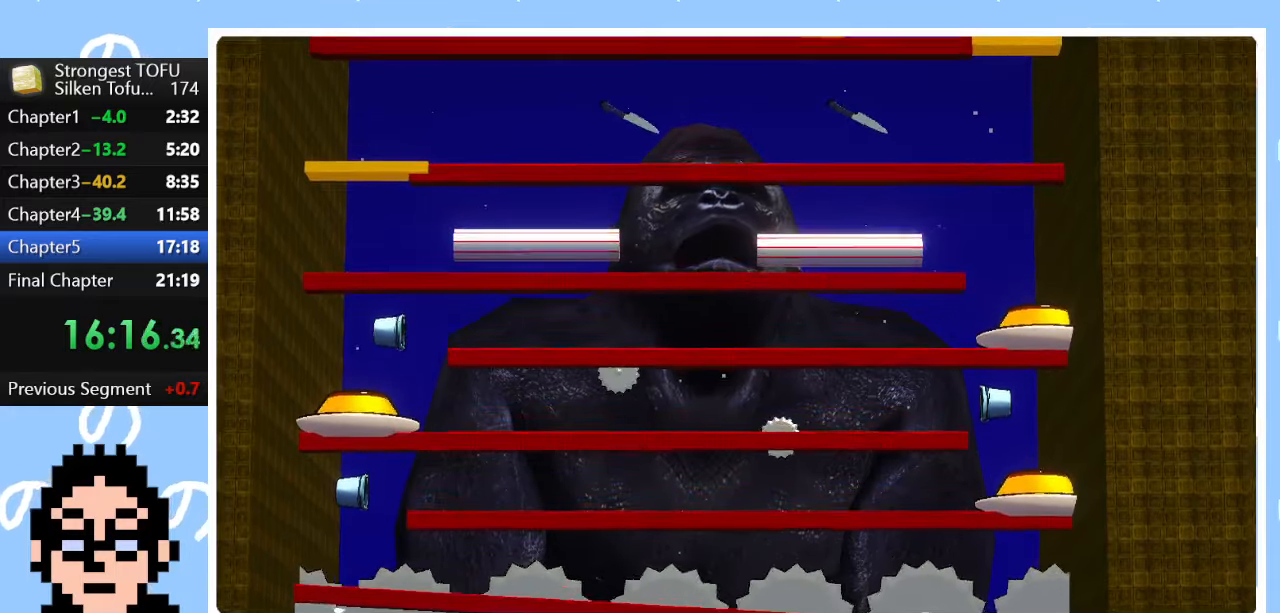
{"buttons": [], "left_stick": "left", "right_stick": "center", "events": [[100, "left_stick", "left"], [233, "left_stick", "center"], [350, "left_stick", "left"]]}
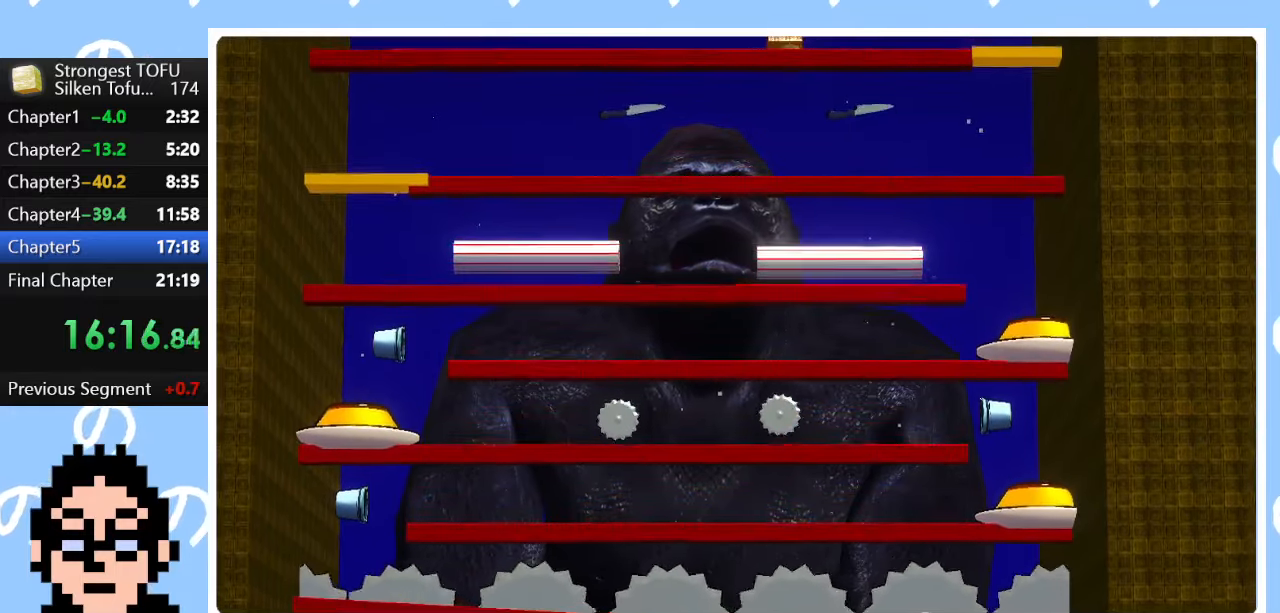
{"buttons": [], "left_stick": "center", "right_stick": "center", "events": [[83, "left_stick", "center"], [317, "left_stick", "left"], [450, "left_stick", "center"]]}
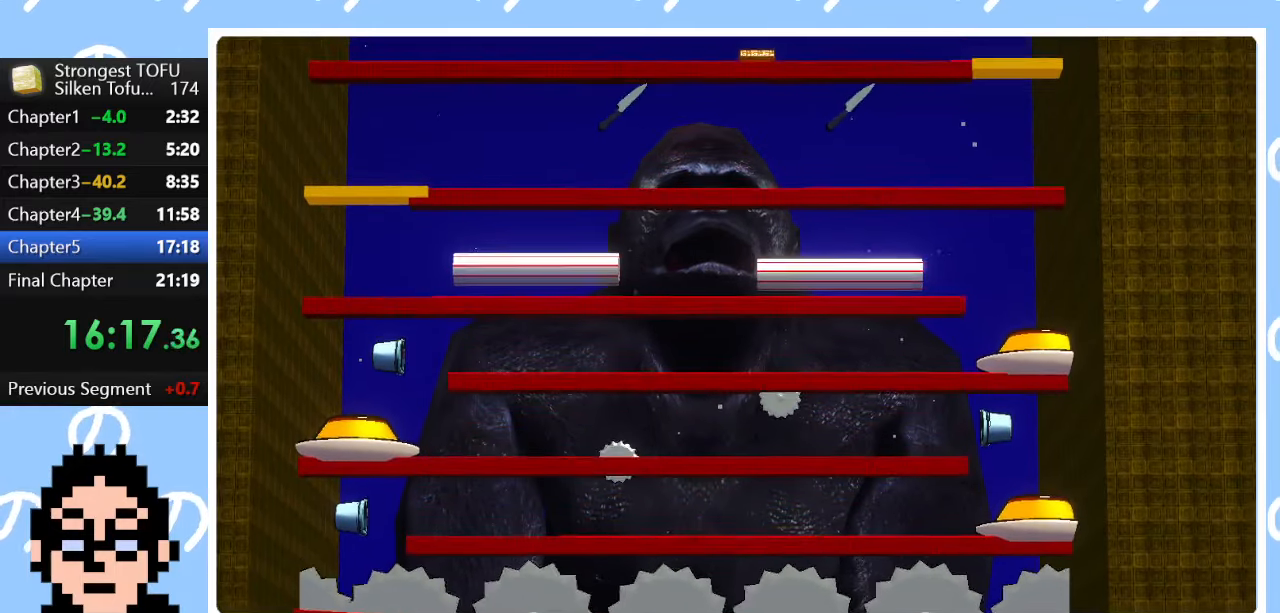
{"buttons": [], "left_stick": "center", "right_stick": "center", "events": [[100, "left_stick", "left"], [217, "left_stick", "center"]]}
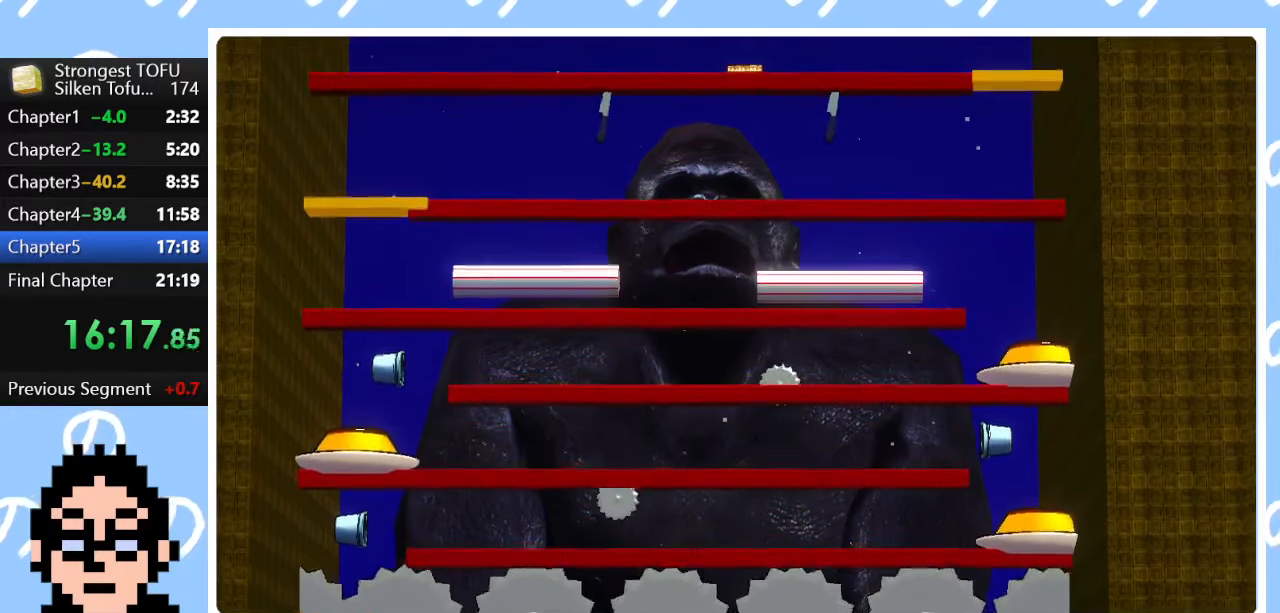
{"buttons": [], "left_stick": "center", "right_stick": "center", "events": [[17, "left_stick", "left"], [83, "left_stick", "center"]]}
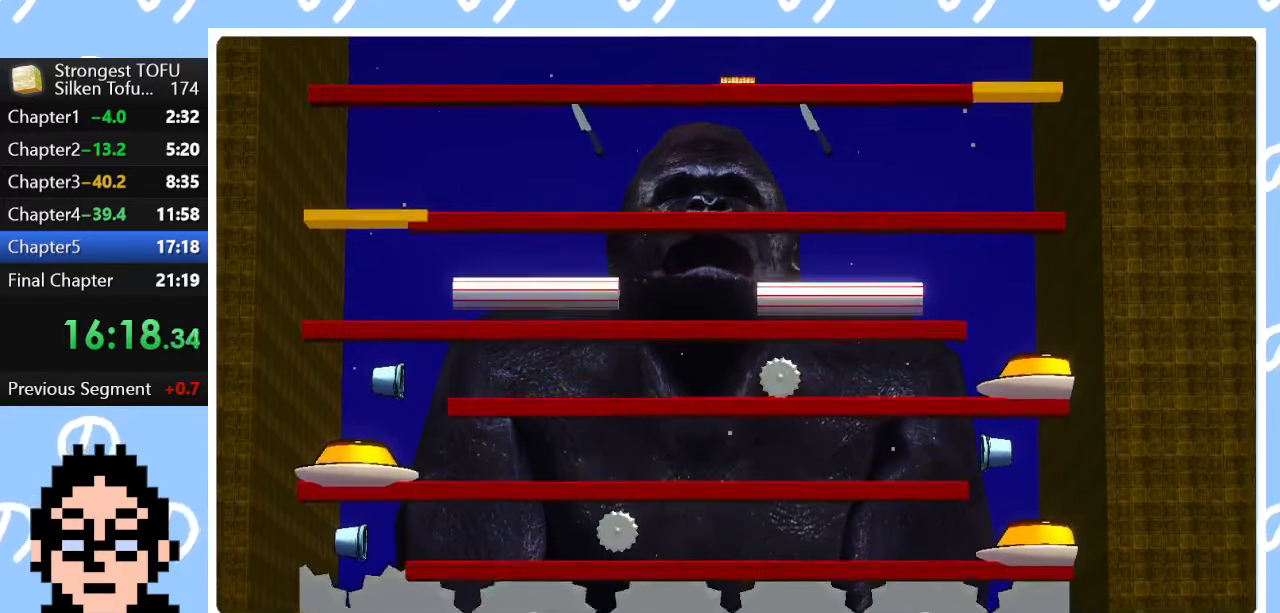
{"buttons": ["CIRCLE"], "left_stick": "up", "right_stick": "center", "events": [[417, "CIRCLE", "down"], [417, "left_stick", "up"]]}
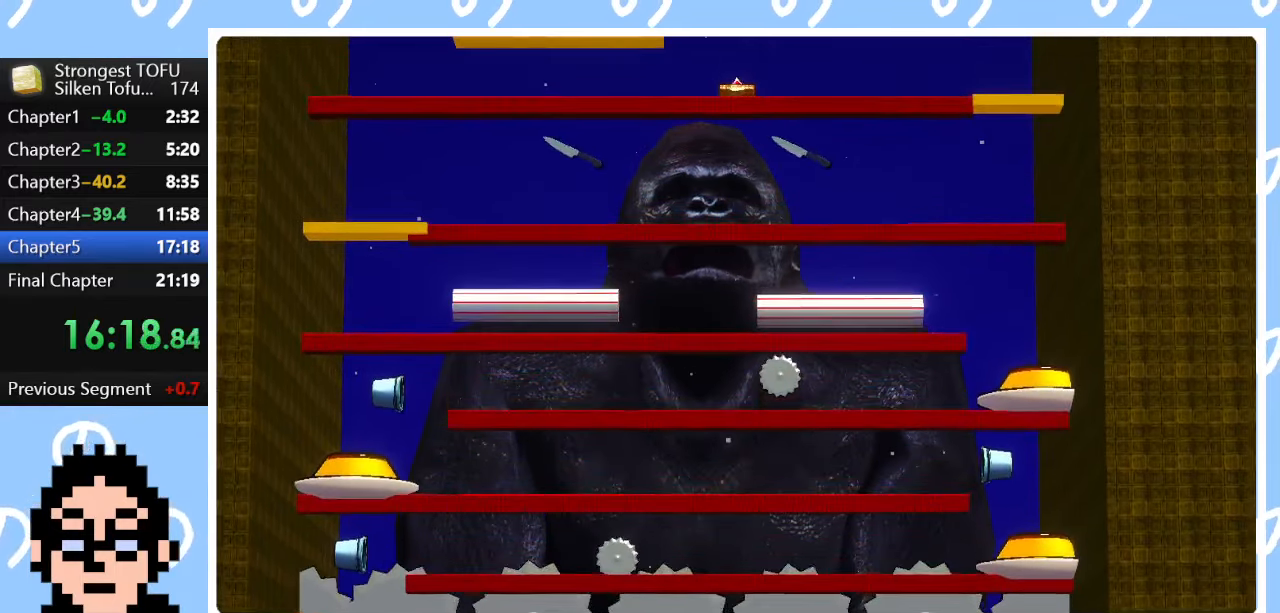
{"buttons": ["CIRCLE"], "left_stick": "up", "right_stick": "center", "events": []}
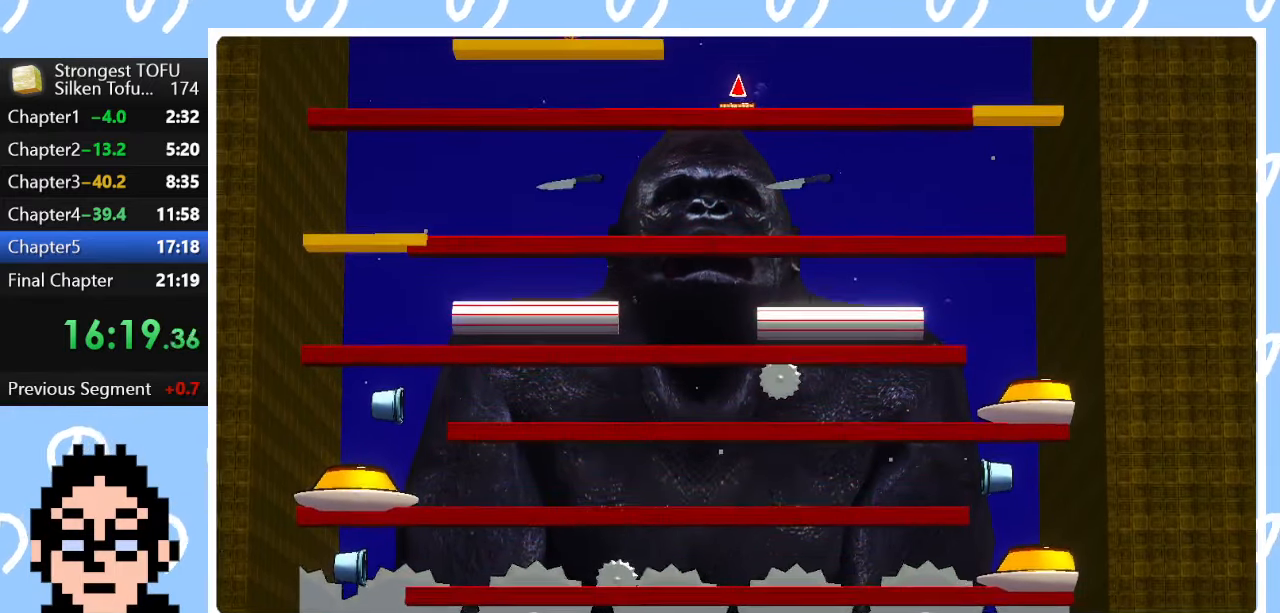
{"buttons": ["CIRCLE"], "left_stick": "up", "right_stick": "center", "events": []}
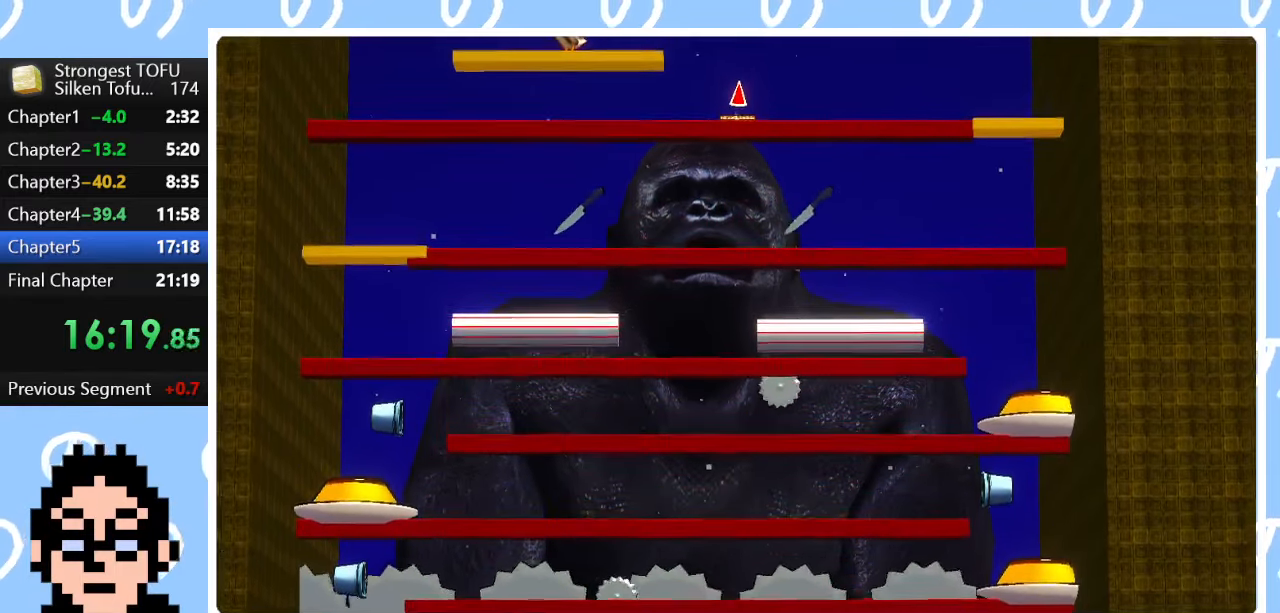
{"buttons": ["CIRCLE"], "left_stick": "up", "right_stick": "center", "events": []}
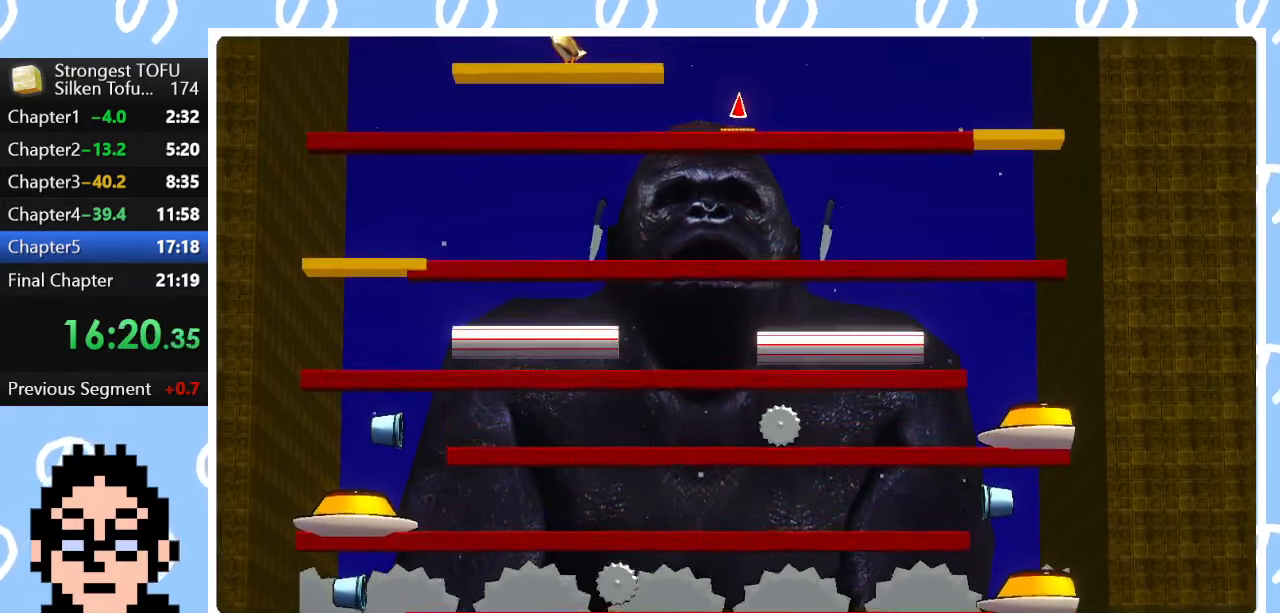
{"buttons": ["CIRCLE"], "left_stick": "up", "right_stick": "center", "events": []}
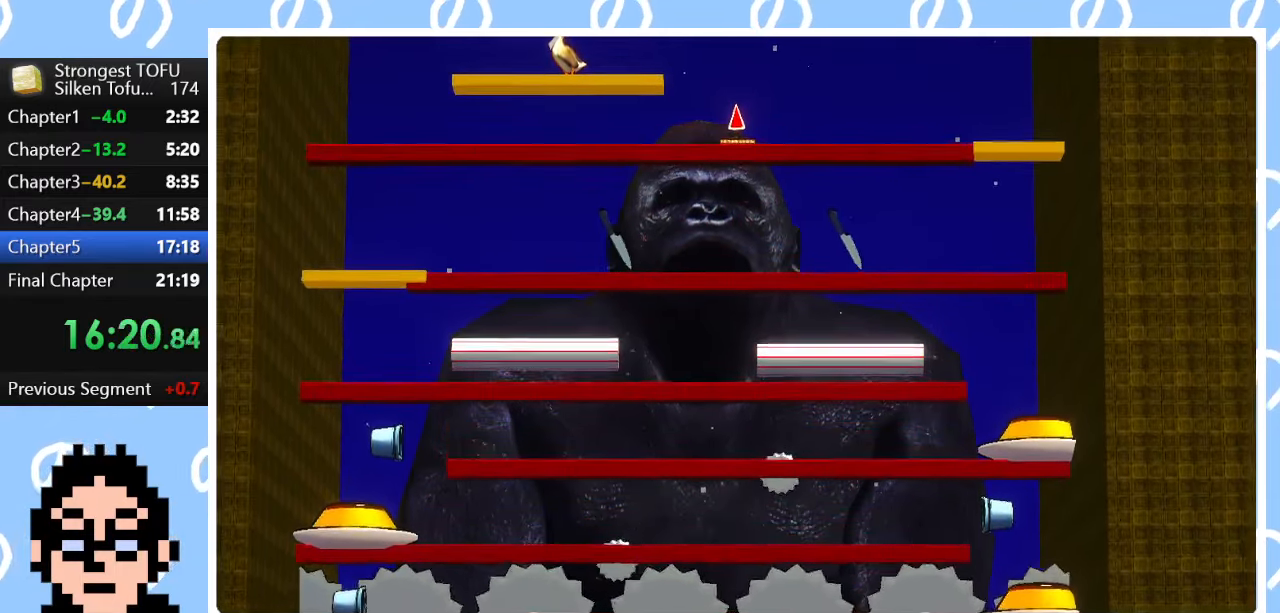
{"buttons": ["CIRCLE"], "left_stick": "up", "right_stick": "center", "events": []}
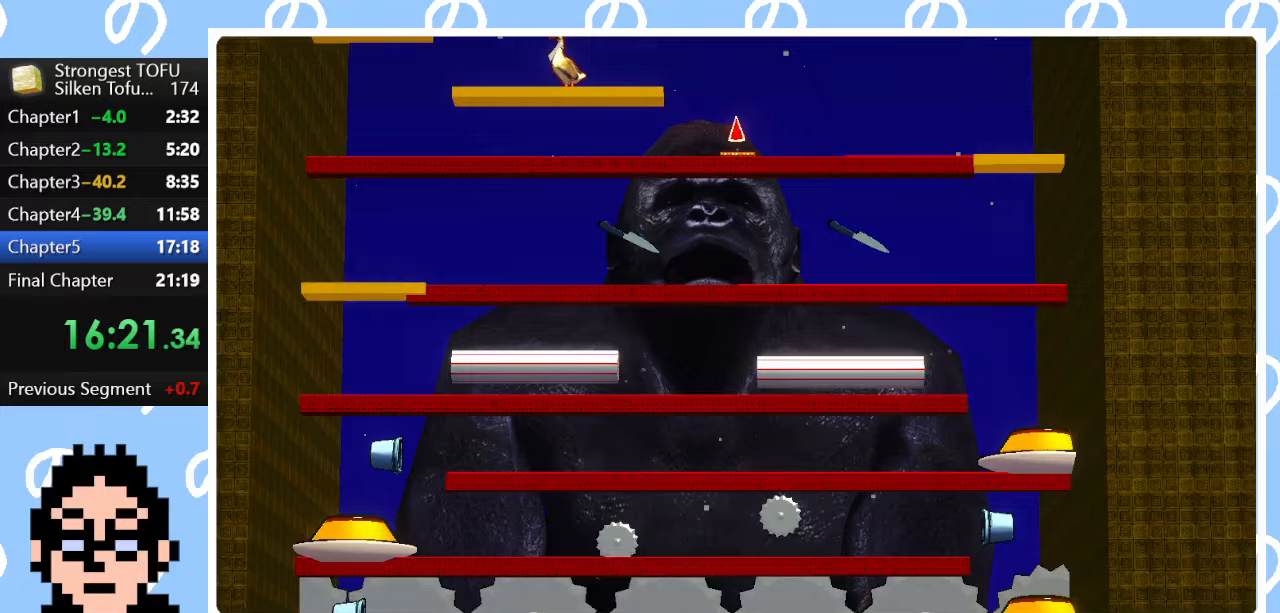
{"buttons": ["CIRCLE"], "left_stick": "up", "right_stick": "center", "events": []}
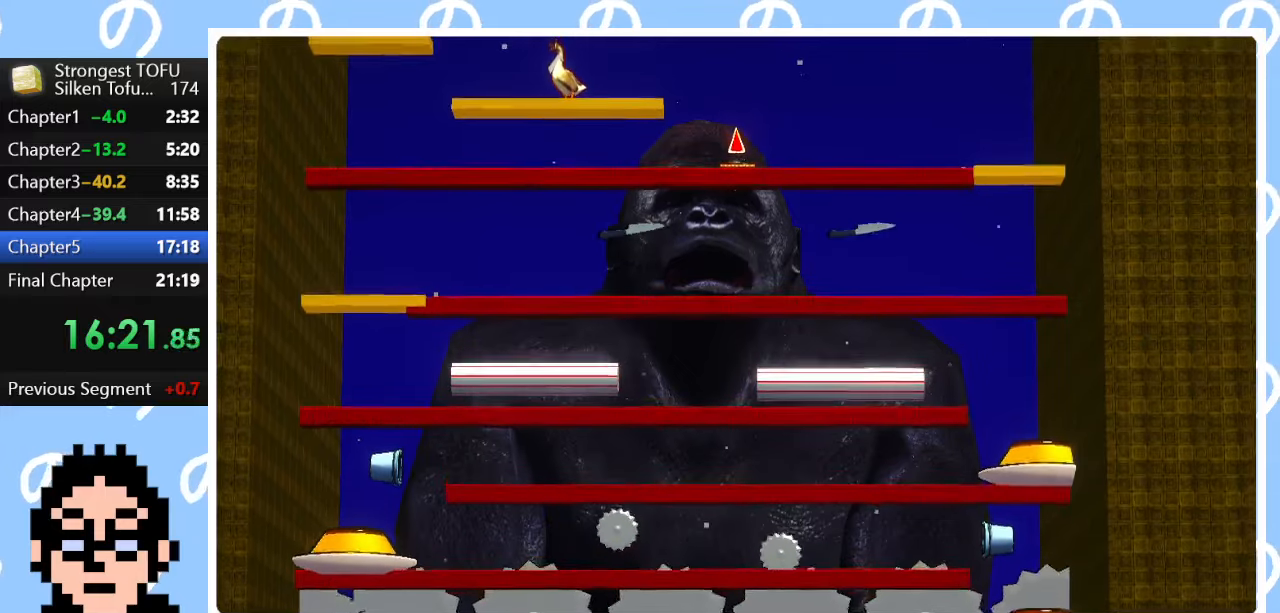
{"buttons": ["CIRCLE"], "left_stick": "up", "right_stick": "center", "events": []}
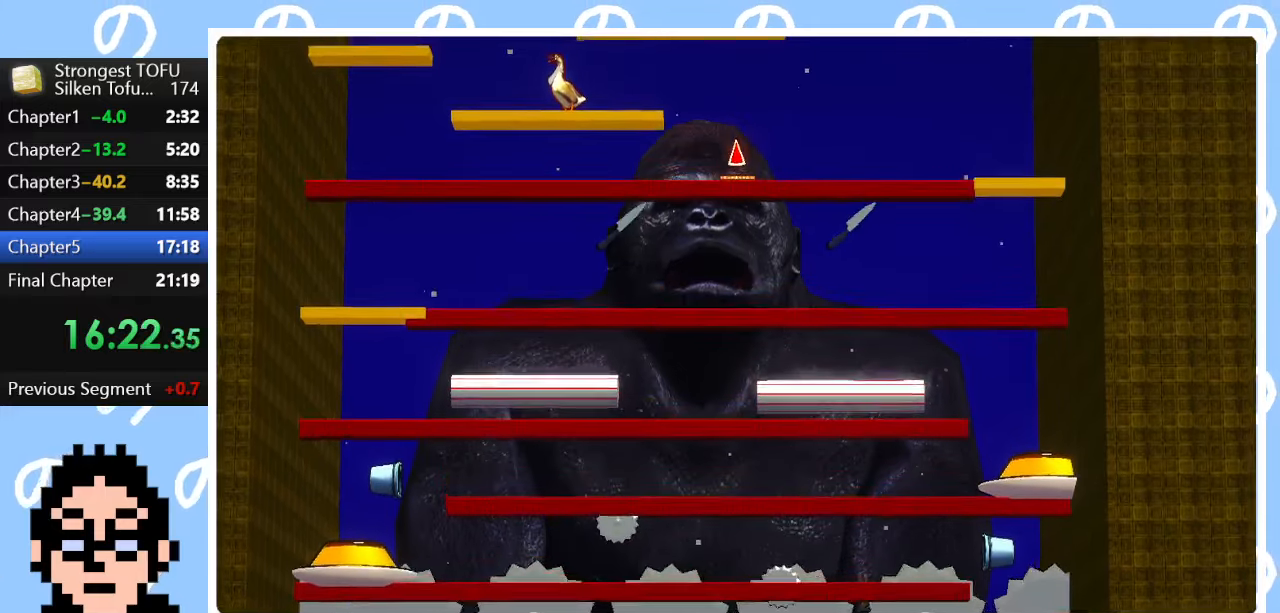
{"buttons": ["CIRCLE"], "left_stick": "up", "right_stick": "center", "events": []}
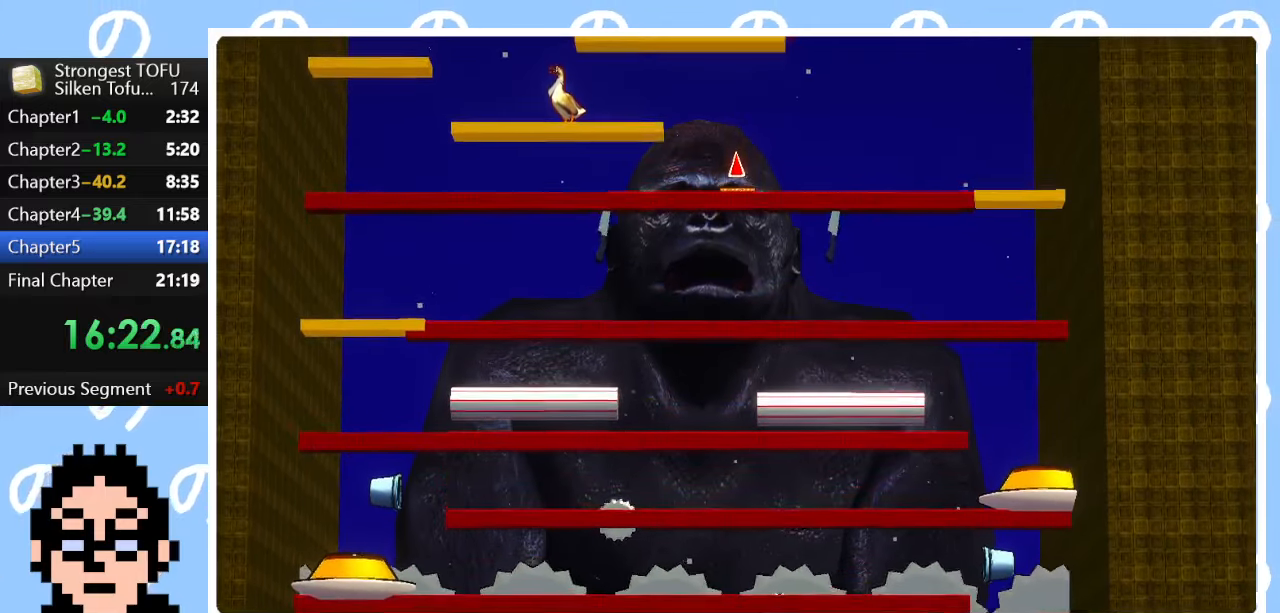
{"buttons": [], "left_stick": "up", "right_stick": "center", "events": [[450, "CIRCLE", "up"]]}
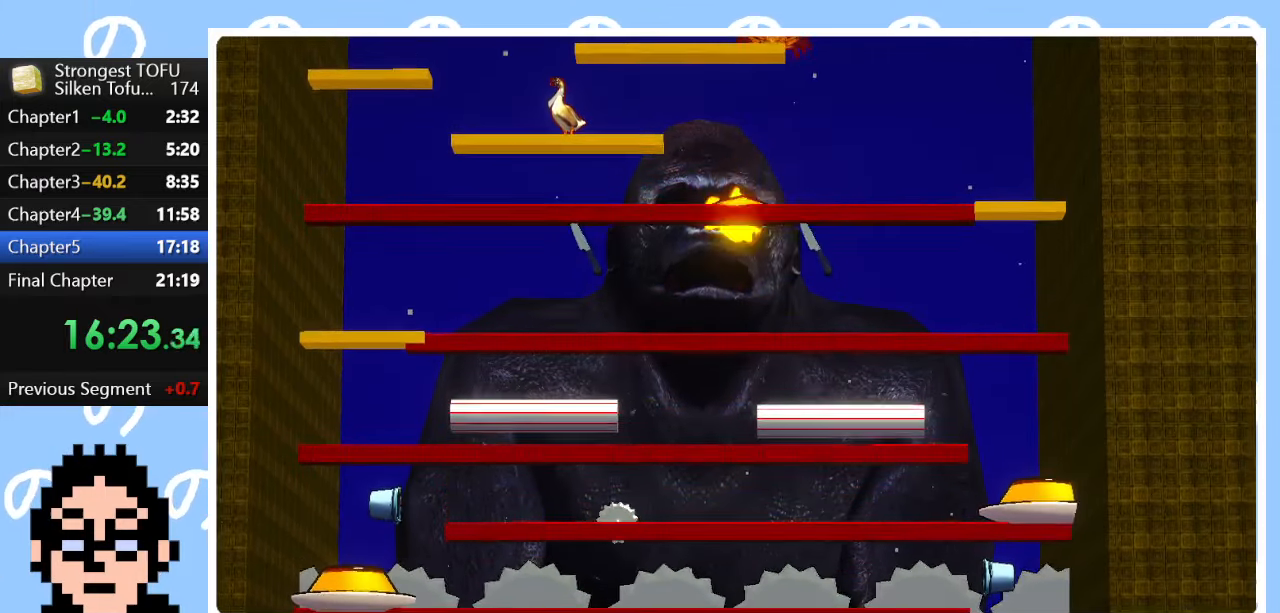
{"buttons": [], "left_stick": "up", "right_stick": "center", "events": []}
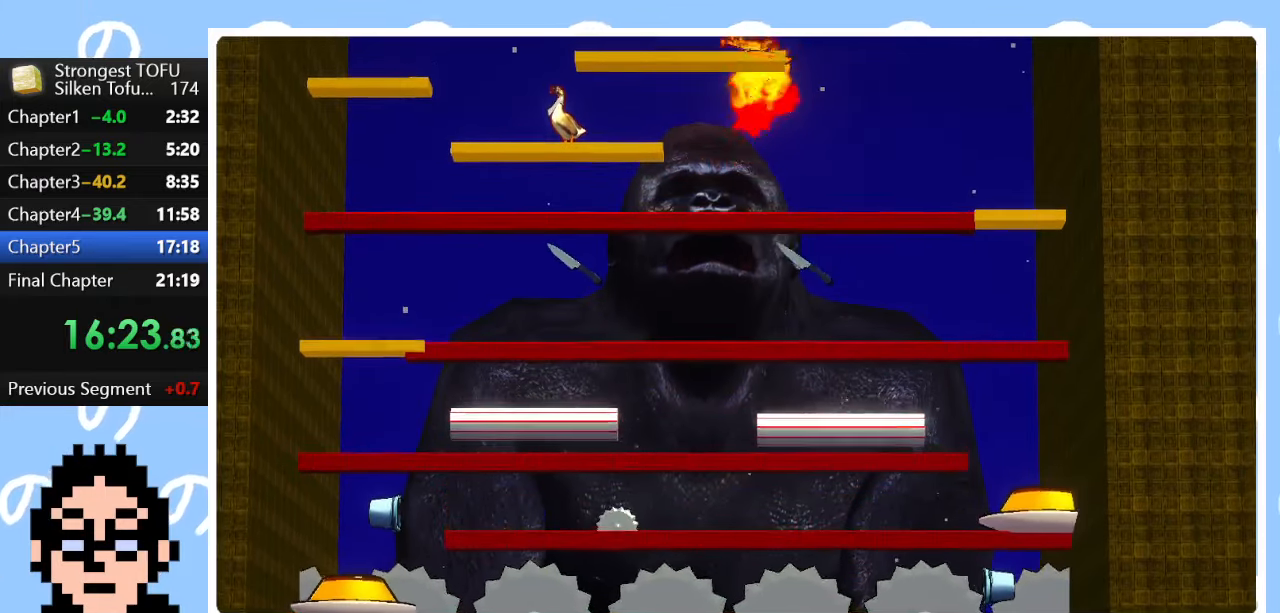
{"buttons": [], "left_stick": "center", "right_stick": "center", "events": [[67, "left_stick", "center"], [383, "left_stick", "left"], [450, "left_stick", "center"]]}
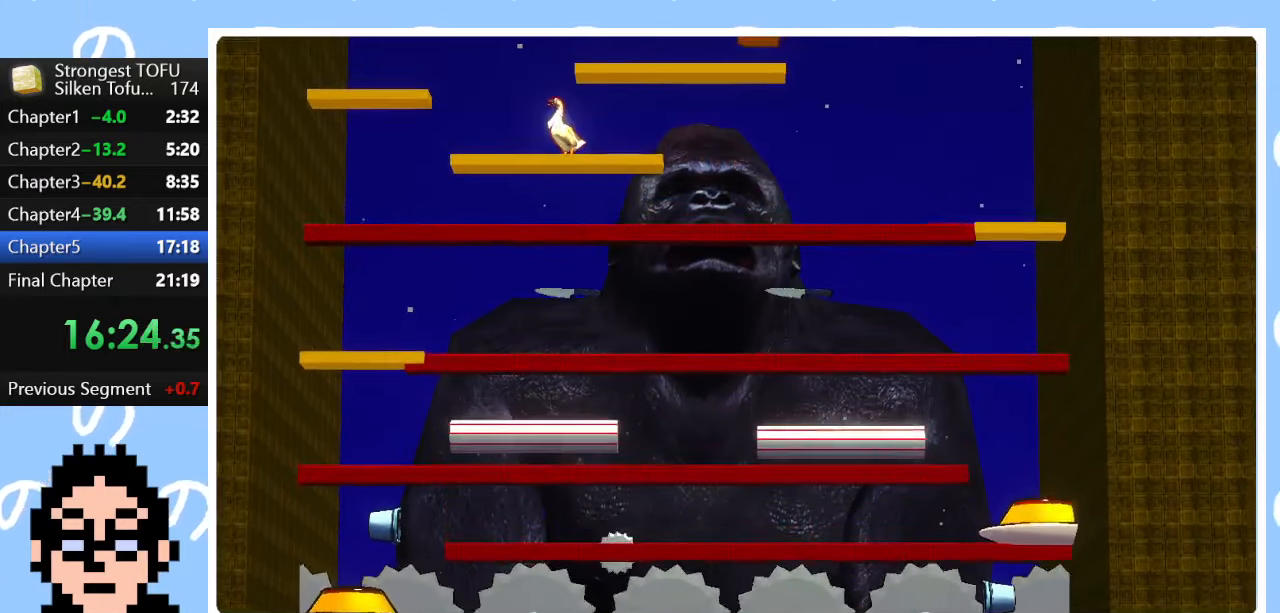
{"buttons": ["CIRCLE"], "left_stick": "up", "right_stick": "center", "events": [[150, "left_stick", "up-left"], [200, "CIRCLE", "down"], [200, "left_stick", "up"]]}
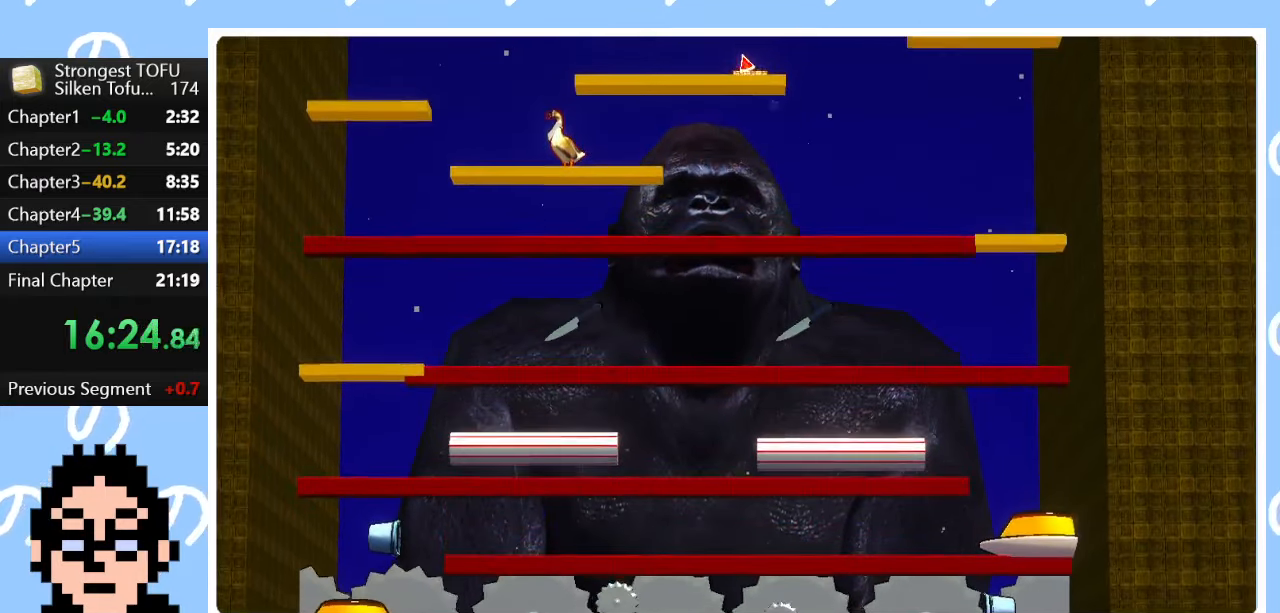
{"buttons": ["CIRCLE"], "left_stick": "up", "right_stick": "center", "events": []}
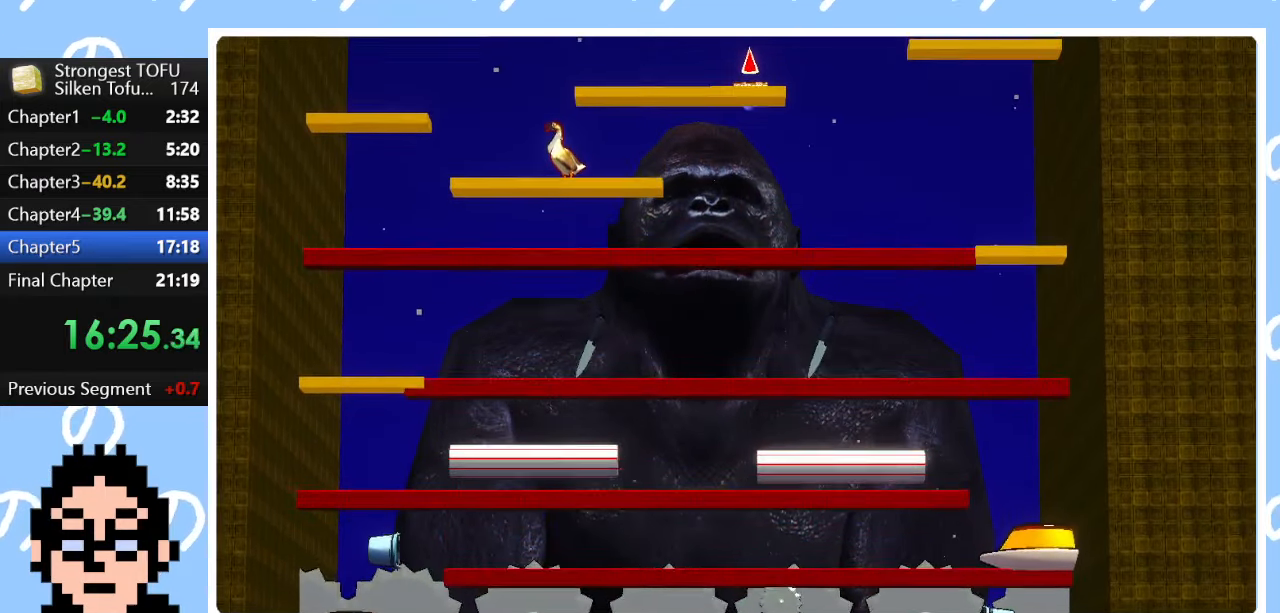
{"buttons": [], "left_stick": "up", "right_stick": "center", "events": [[450, "CIRCLE", "up"]]}
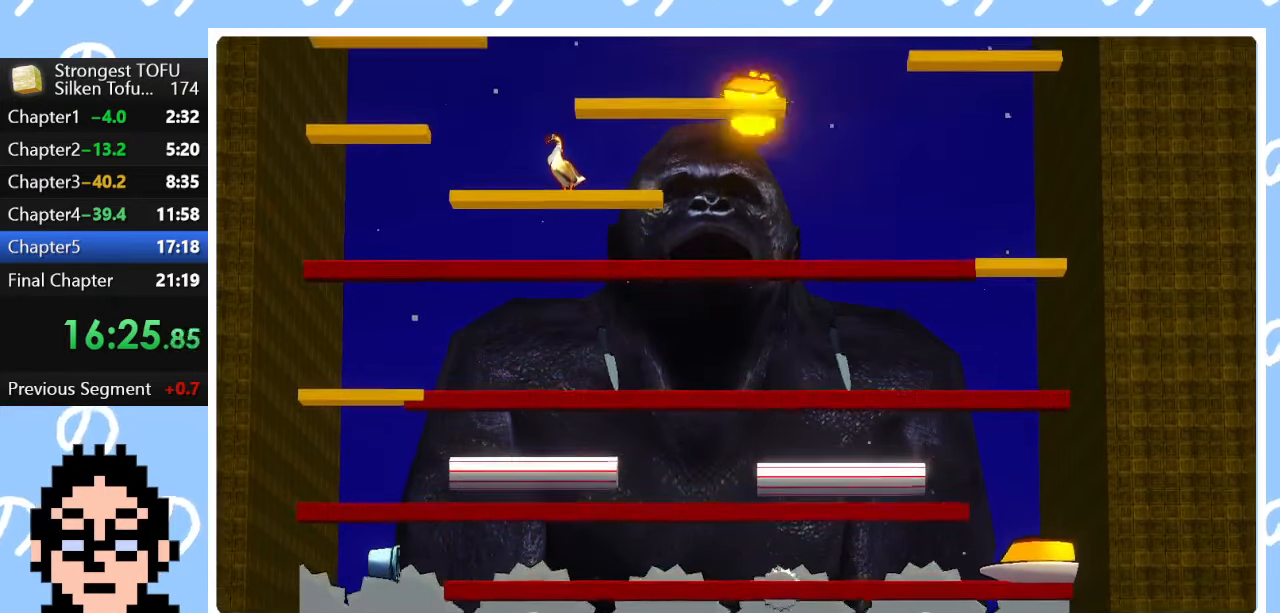
{"buttons": ["CIRCLE"], "left_stick": "up", "right_stick": "center", "events": [[450, "CIRCLE", "down"]]}
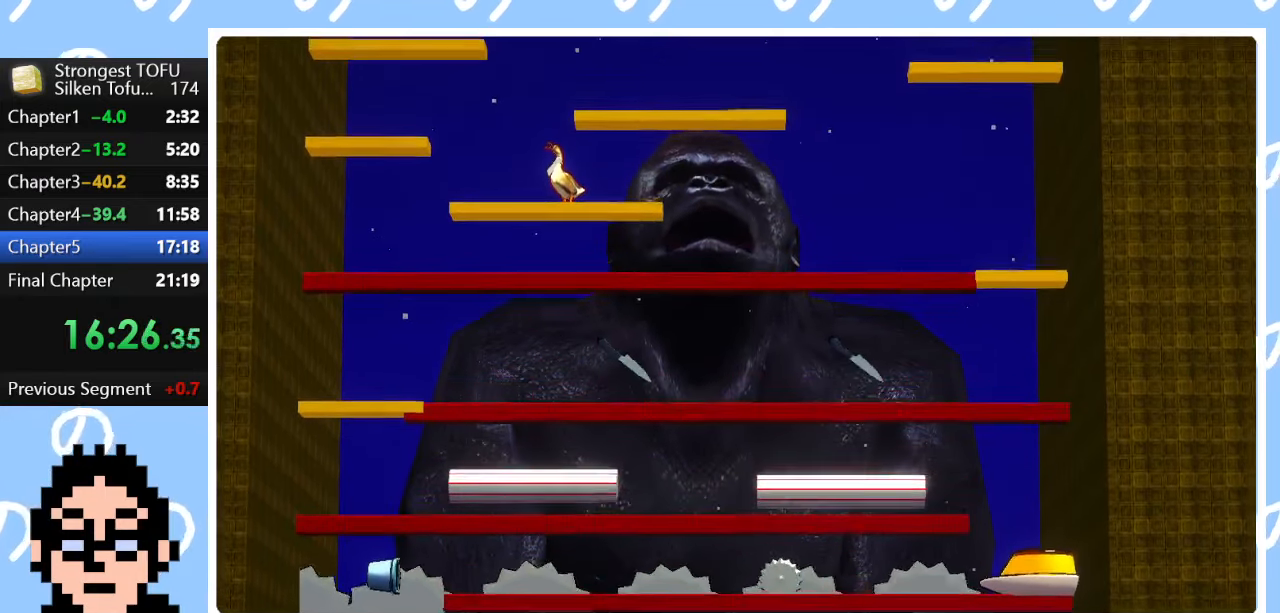
{"buttons": ["CIRCLE"], "left_stick": "up", "right_stick": "center", "events": []}
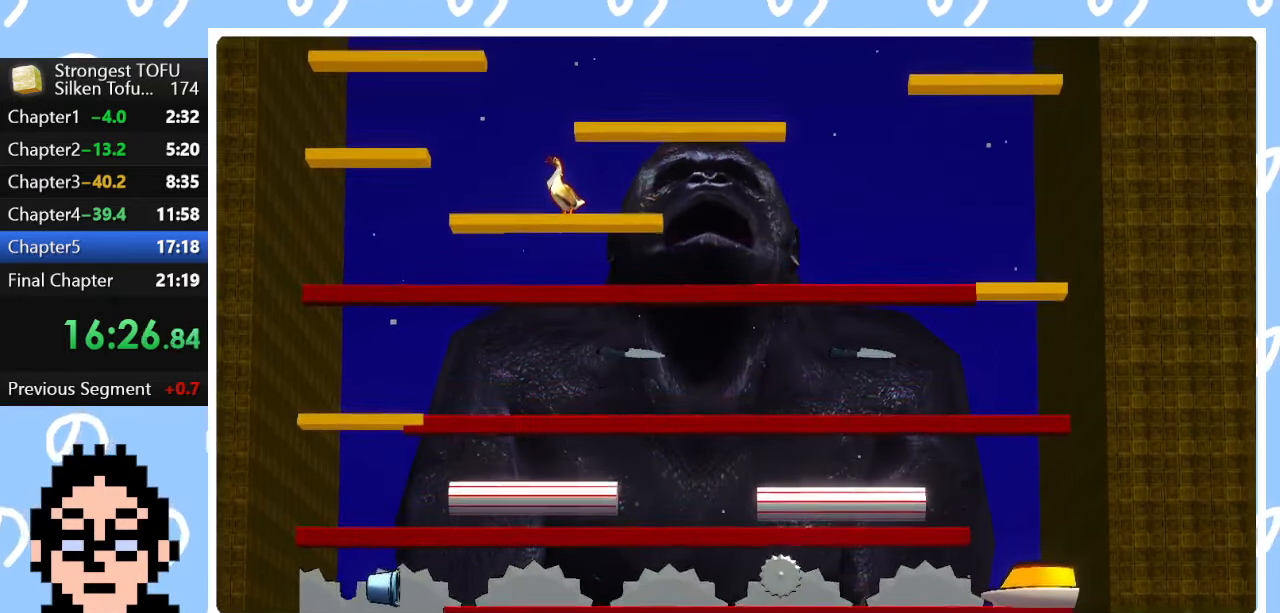
{"buttons": ["CIRCLE"], "left_stick": "up", "right_stick": "center", "events": []}
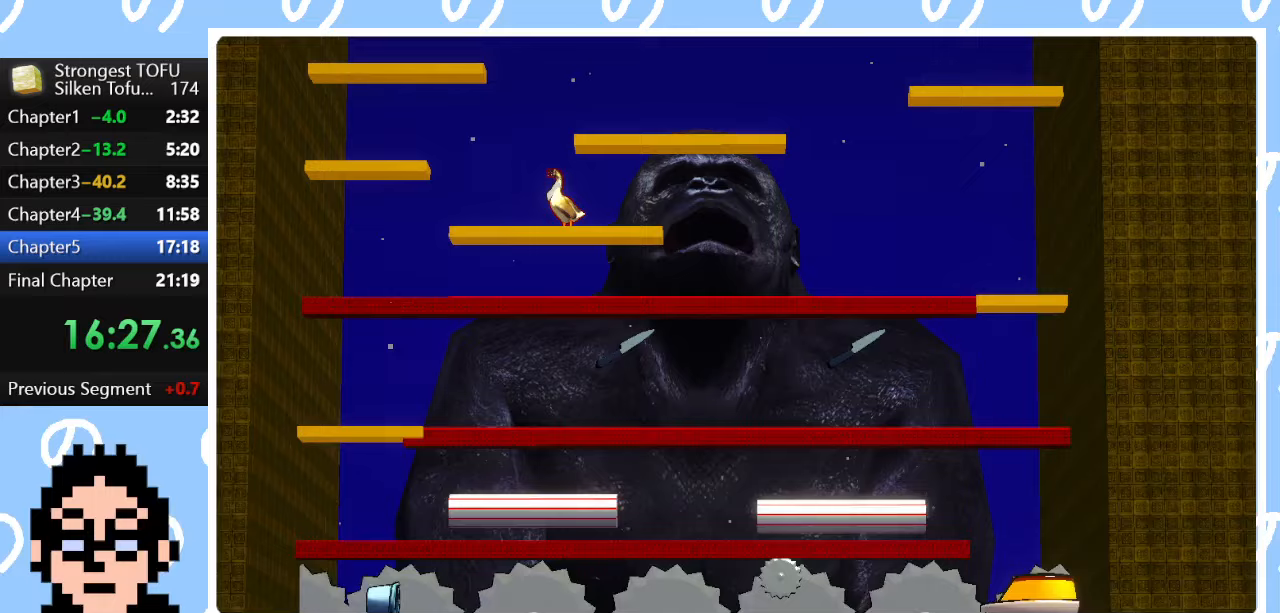
{"buttons": ["CIRCLE"], "left_stick": "up", "right_stick": "center", "events": []}
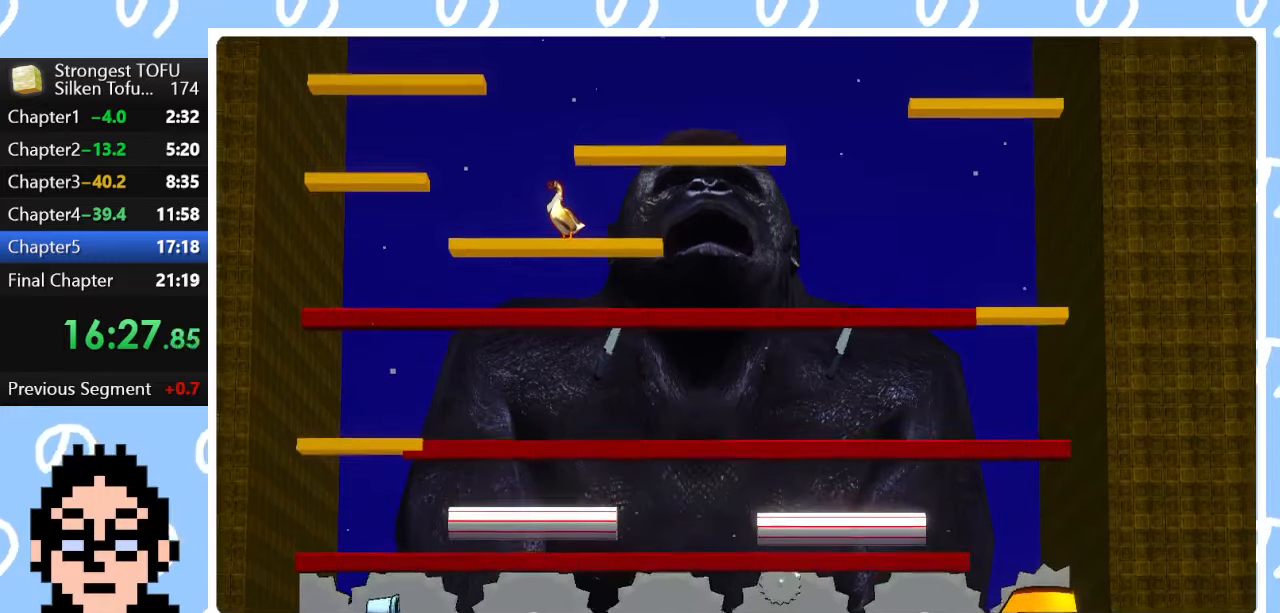
{"buttons": [], "left_stick": "up", "right_stick": "center", "events": [[417, "CIRCLE", "up"]]}